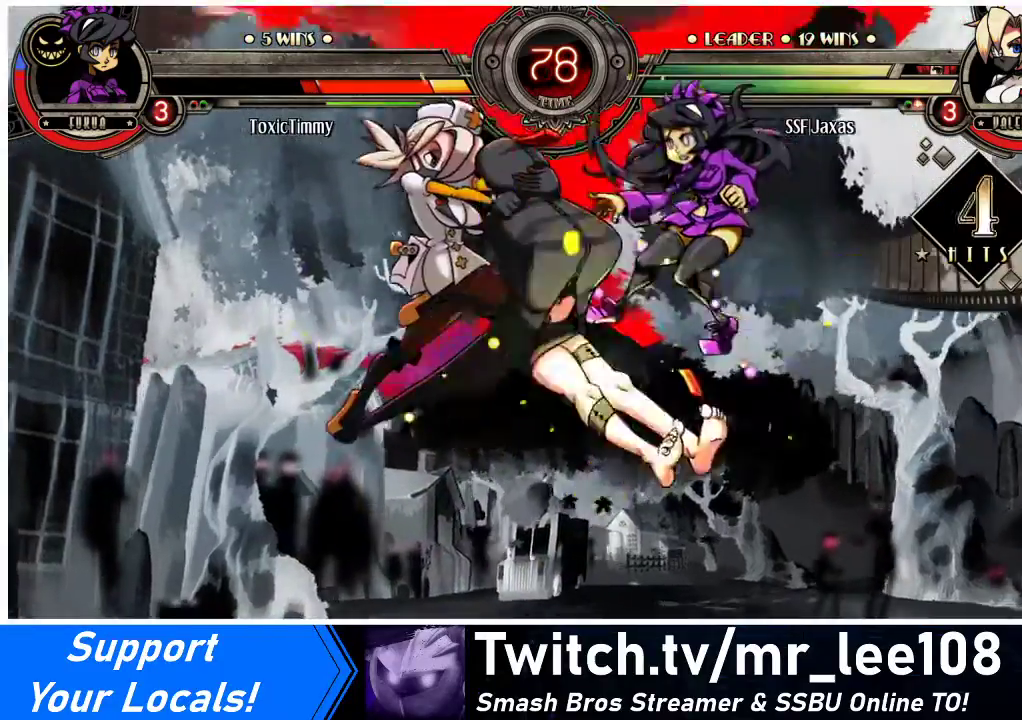
Gameplay with a controller (arcade stick); each line is a JSON object with the inputs held at the frame after it. "events" lists button and stick changes between this image and that frame as [ms after this image, input, new state], when the widget could be followed in between. Not read: L3 R3.
{"buttons": [], "events": [[100, "DPAD_DOWN", "down"], [167, "DPAD_RIGHT", "down"], [200, "DPAD_DOWN", "up"], [267, "R2", "down"], [300, "DPAD_RIGHT", "up"], [400, "R2", "up"]]}
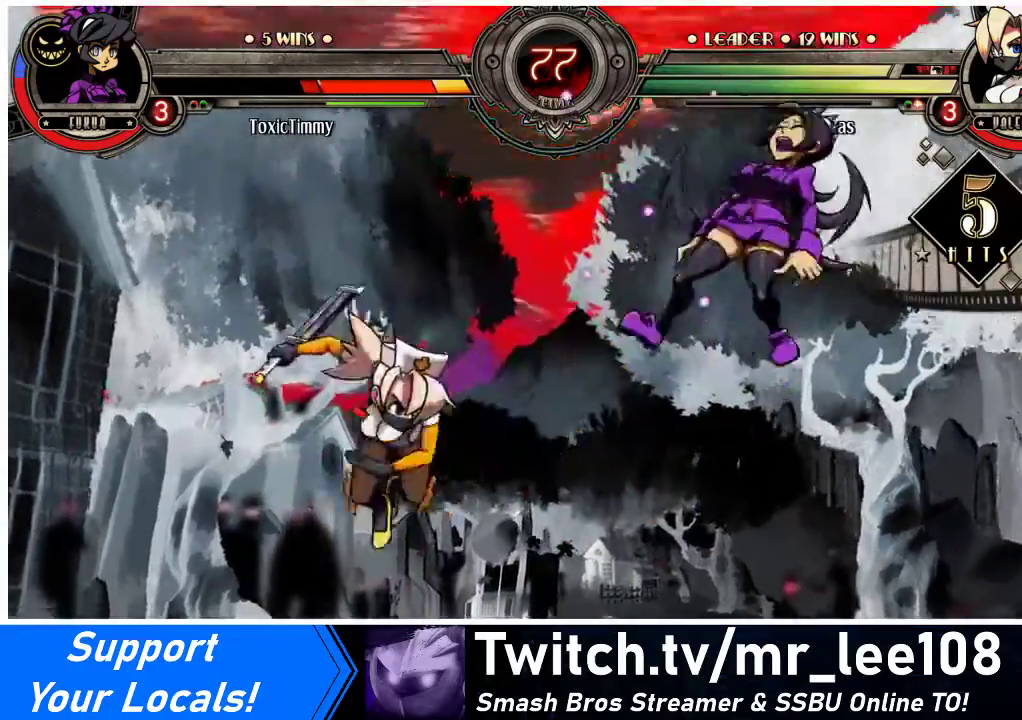
{"buttons": [], "events": []}
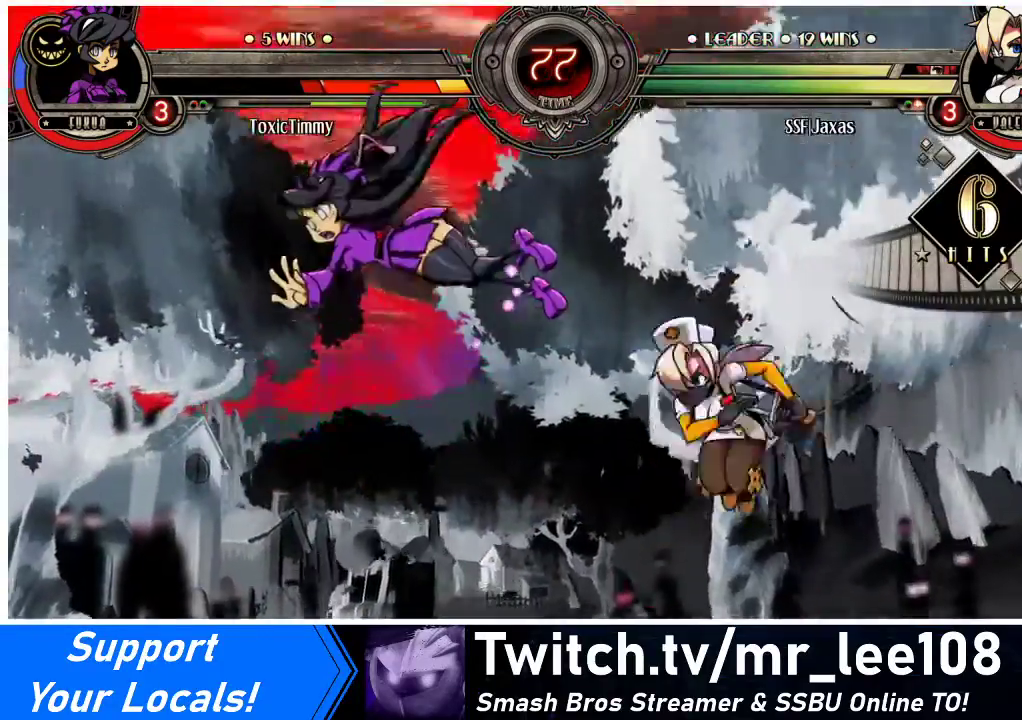
{"buttons": [], "events": [[133, "DPAD_DOWN", "down"], [200, "DPAD_LEFT", "down"], [233, "DPAD_DOWN", "up"], [300, "CIRCLE", "down"], [367, "DPAD_LEFT", "up"], [500, "CIRCLE", "up"]]}
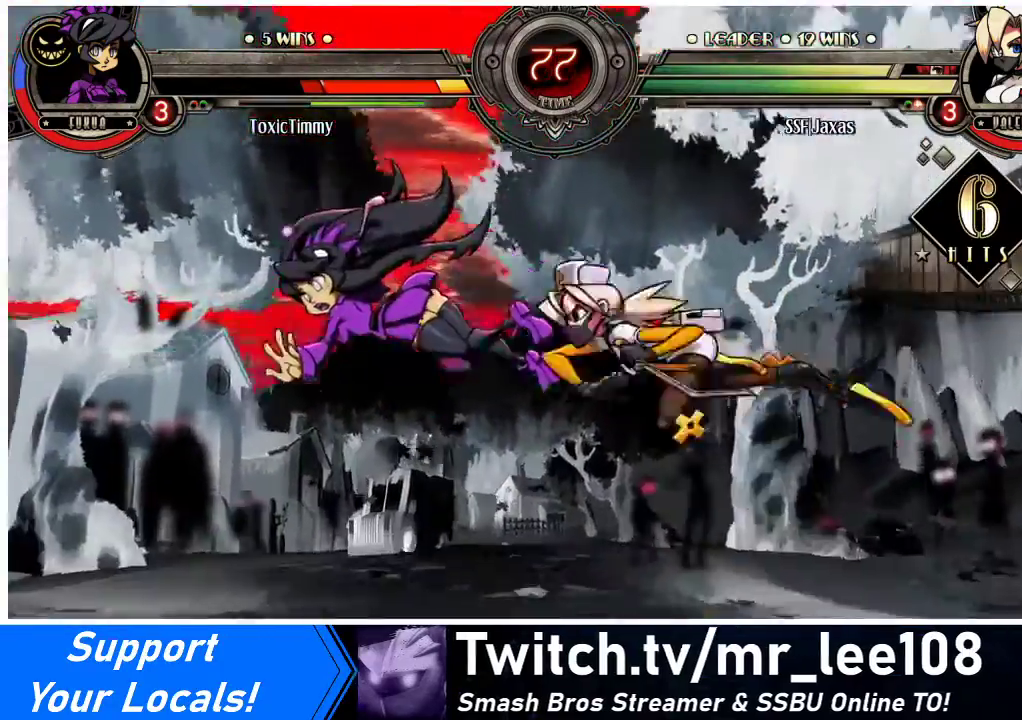
{"buttons": ["DPAD_RIGHT"], "events": [[367, "DPAD_RIGHT", "down"], [433, "DPAD_RIGHT", "up"], [467, "DPAD_RIGHT", "down"]]}
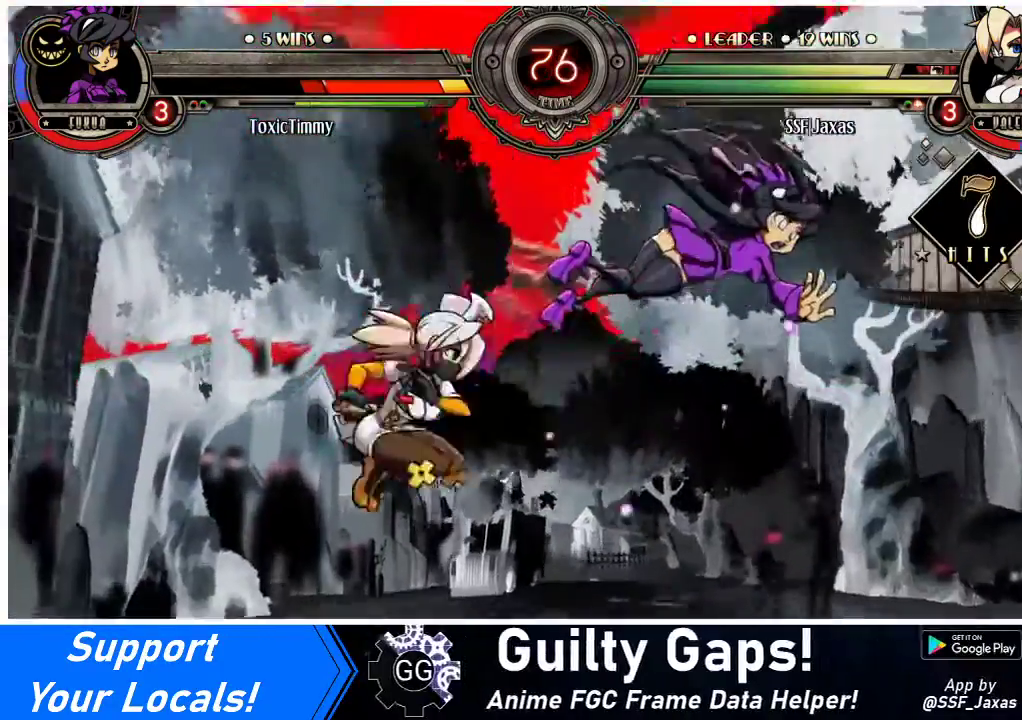
{"buttons": ["DPAD_RIGHT"], "events": [[200, "TRIANGLE", "down"], [333, "TRIANGLE", "up"]]}
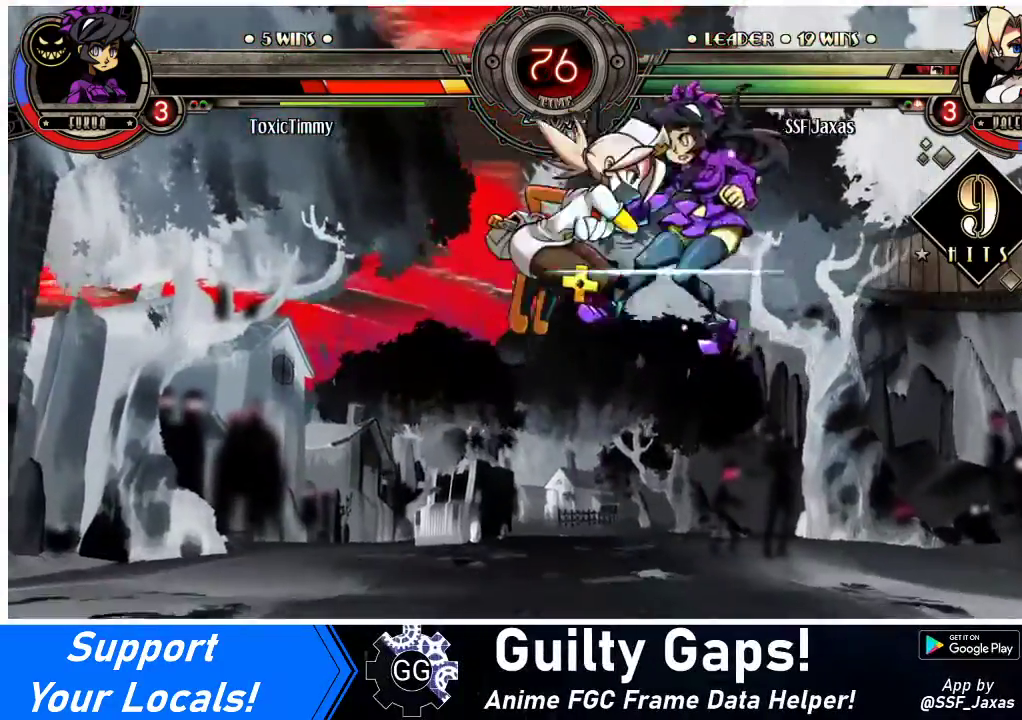
{"buttons": ["DPAD_RIGHT"], "events": [[33, "R2", "down"], [200, "R2", "up"]]}
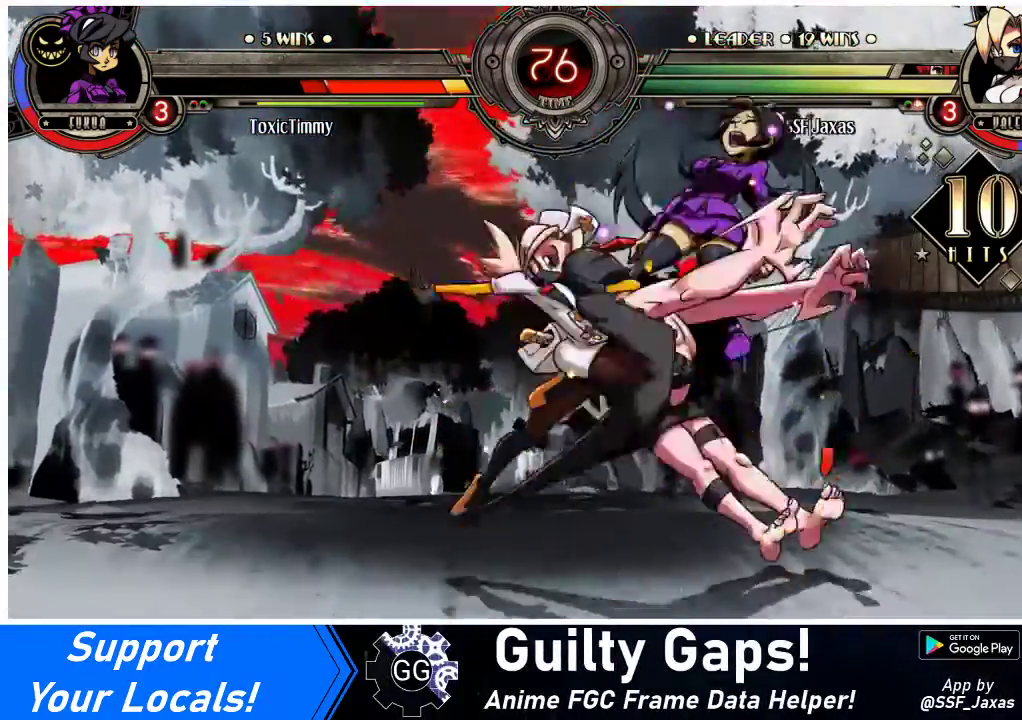
{"buttons": ["TRIANGLE"], "events": [[300, "DPAD_UP", "down"], [400, "SQUARE", "down"], [433, "DPAD_UP", "up"], [467, "DPAD_RIGHT", "up"], [500, "SQUARE", "up"], [500, "TRIANGLE", "down"]]}
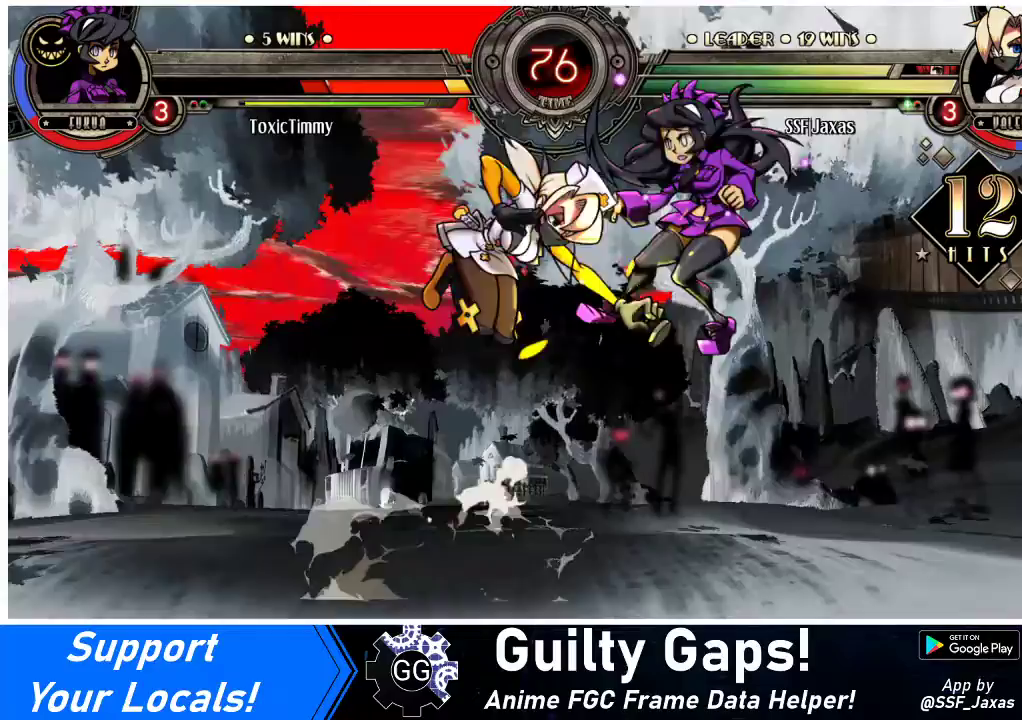
{"buttons": [], "events": [[200, "TRIANGLE", "up"]]}
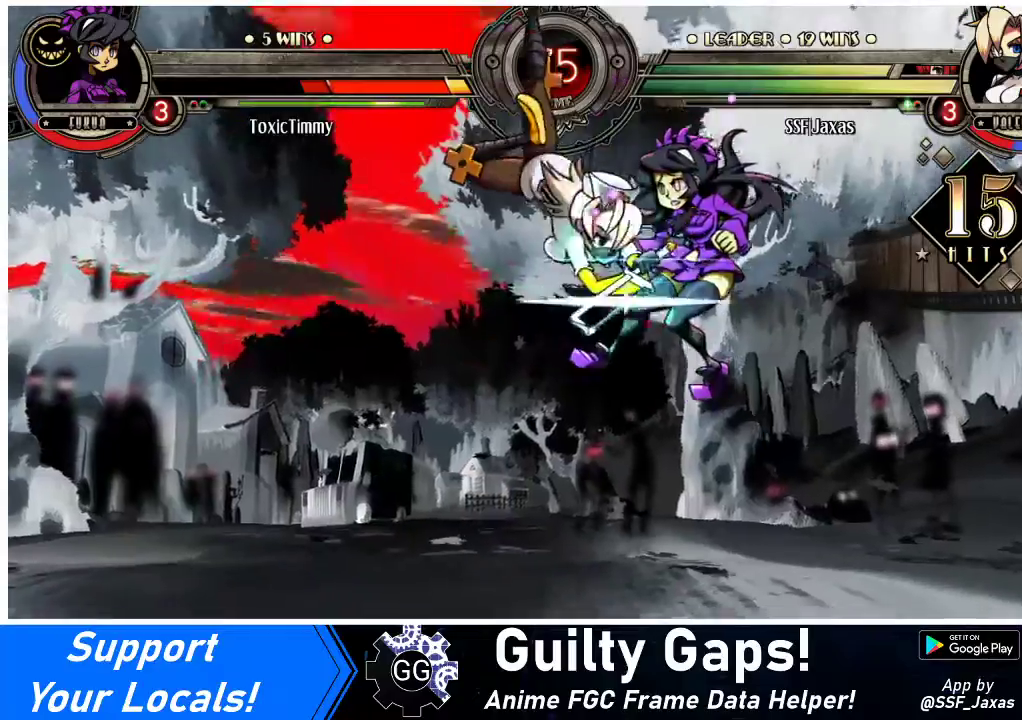
{"buttons": [], "events": [[67, "R2", "down"], [200, "R2", "up"]]}
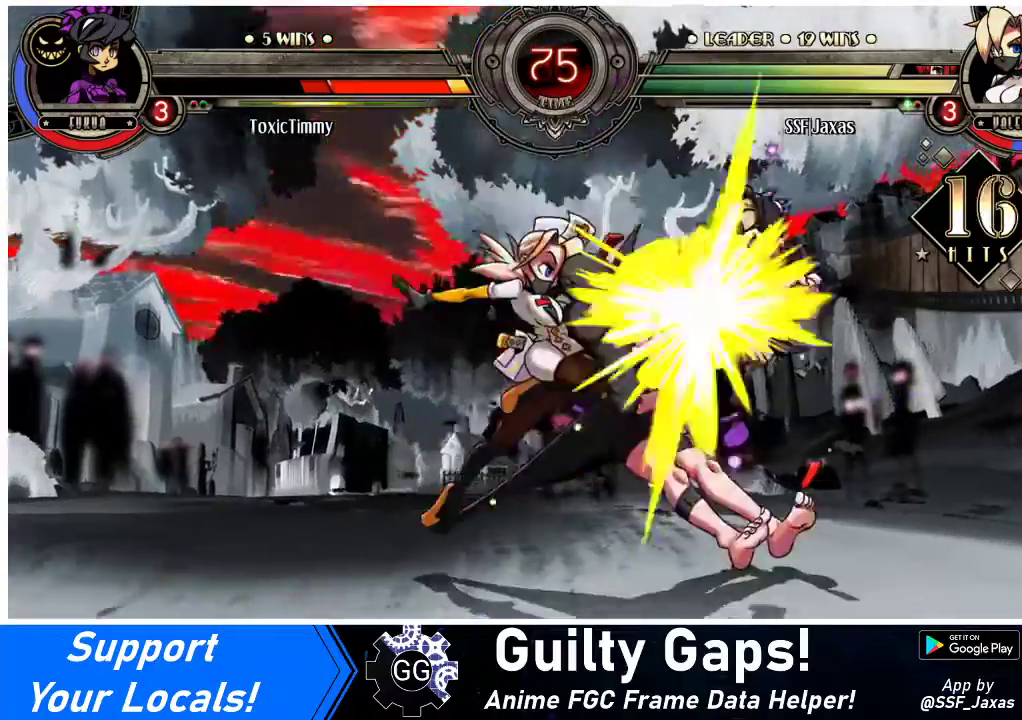
{"buttons": ["R1"], "events": [[100, "DPAD_RIGHT", "down"], [133, "DPAD_RIGHT", "up"], [200, "DPAD_RIGHT", "down"], [300, "CIRCLE", "down"], [300, "DPAD_RIGHT", "up"], [333, "CIRCLE", "up"], [433, "R1", "down"]]}
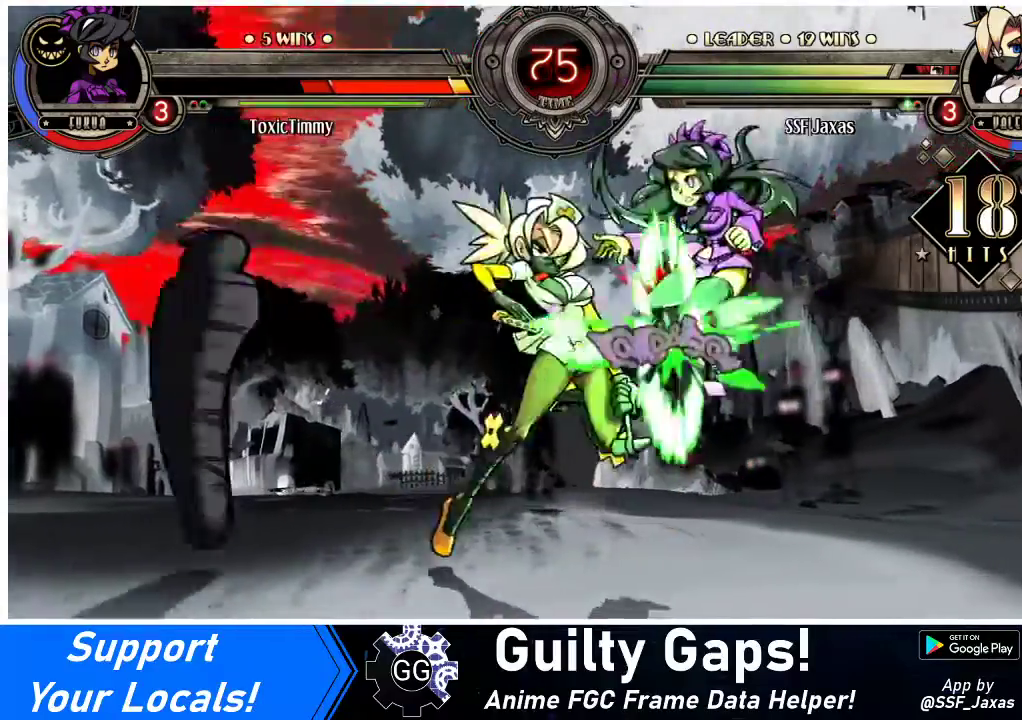
{"buttons": ["DPAD_LEFT"], "events": [[33, "R1", "up"], [233, "SQUARE", "down"], [300, "SQUARE", "up"], [367, "DPAD_LEFT", "down"]]}
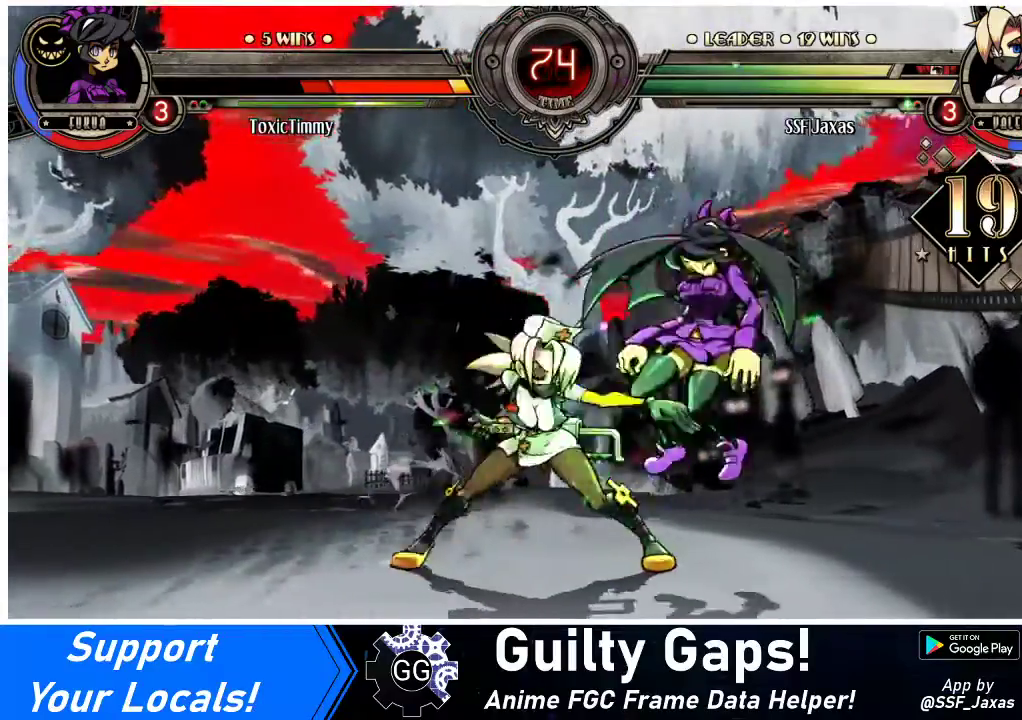
{"buttons": ["DPAD_LEFT"], "events": []}
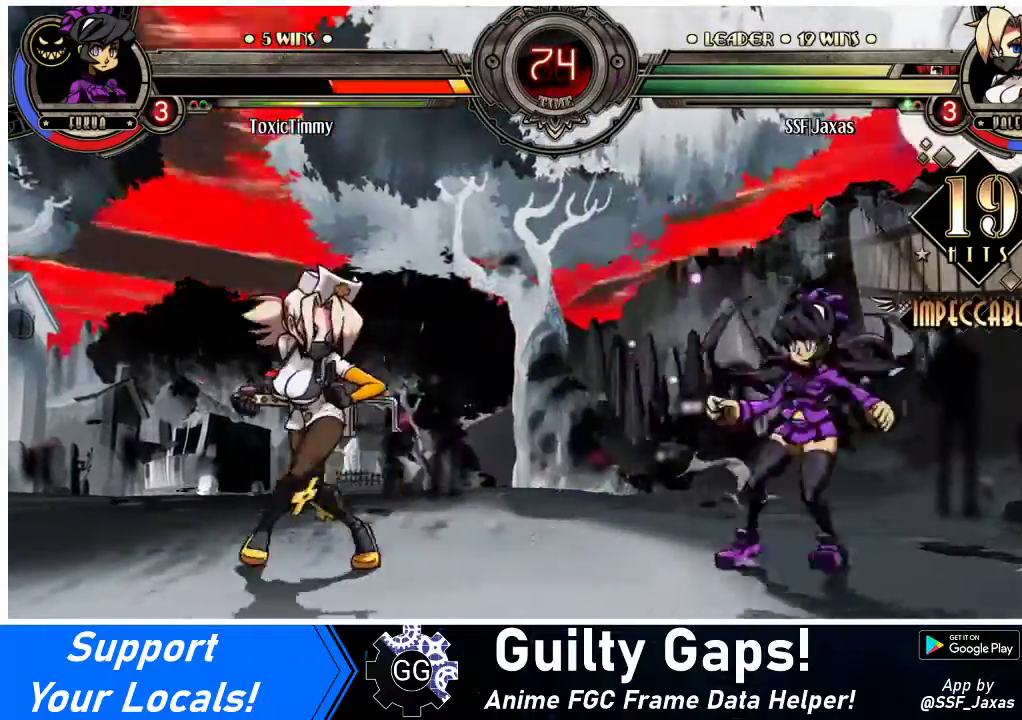
{"buttons": ["DPAD_LEFT"], "events": [[67, "DPAD_LEFT", "up"], [67, "DPAD_RIGHT", "down"], [133, "DPAD_RIGHT", "up"], [167, "DPAD_RIGHT", "down"], [300, "DPAD_RIGHT", "up"], [333, "DPAD_LEFT", "down"], [333, "DPAD_UP", "down"], [467, "DPAD_UP", "up"]]}
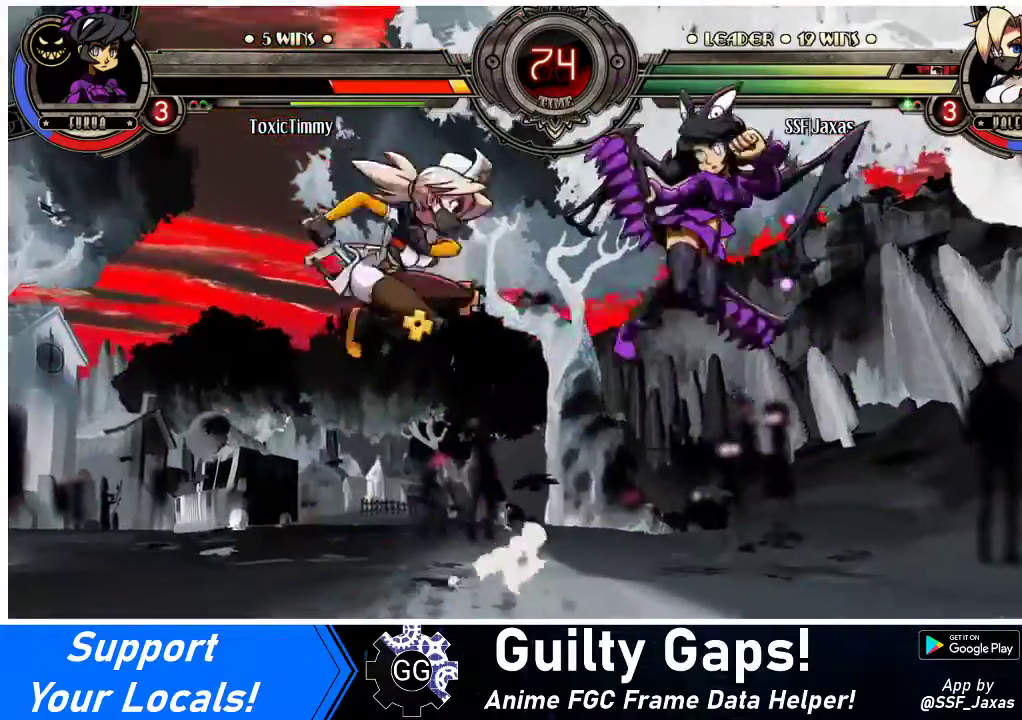
{"buttons": ["DPAD_LEFT"], "events": [[267, "DPAD_LEFT", "up"], [500, "DPAD_LEFT", "down"]]}
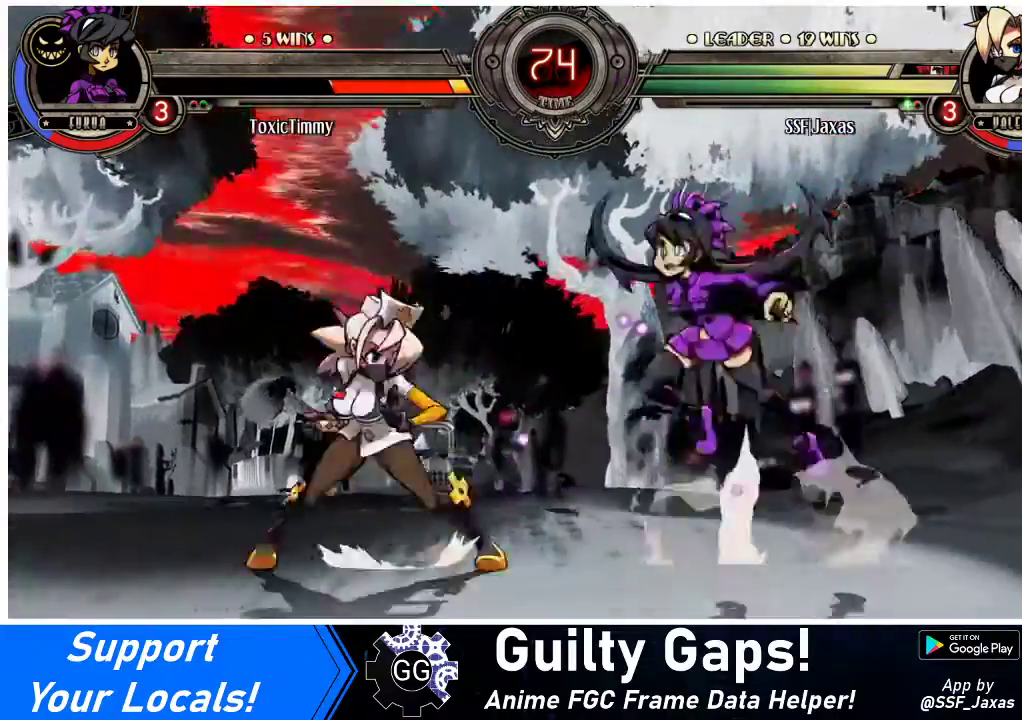
{"buttons": ["DPAD_LEFT"], "events": [[100, "DPAD_DOWN", "down"], [100, "DPAD_LEFT", "up"], [167, "CIRCLE", "down"], [167, "CROSS", "down"], [167, "DPAD_LEFT", "down"], [200, "DPAD_DOWN", "up"], [233, "CIRCLE", "up"], [233, "CROSS", "up"]]}
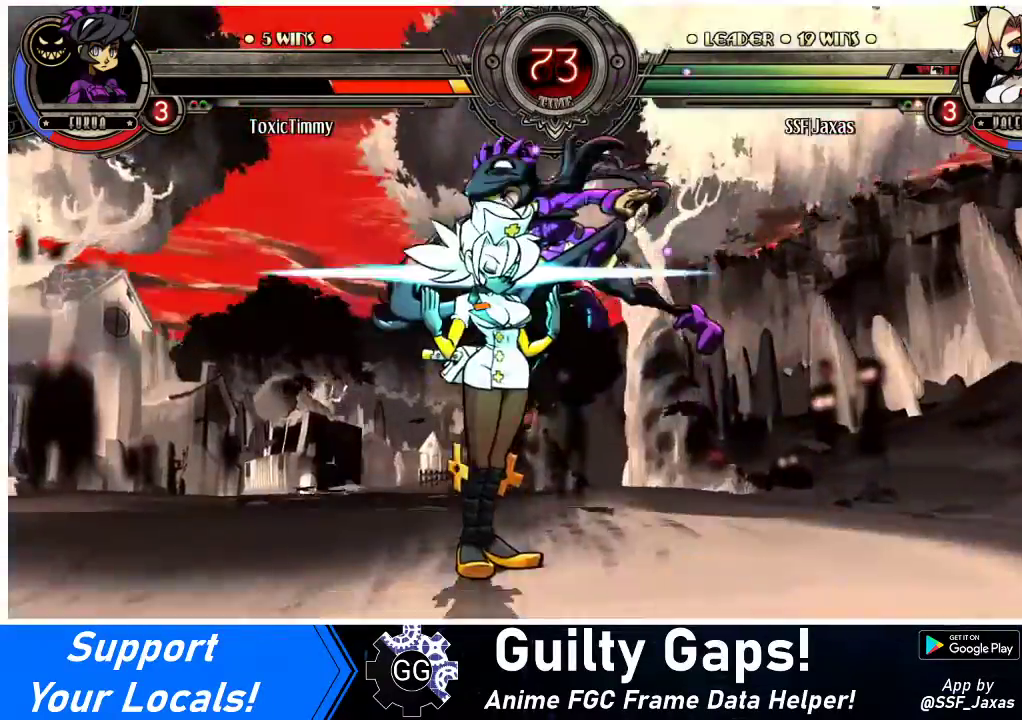
{"buttons": [], "events": [[500, "DPAD_LEFT", "up"]]}
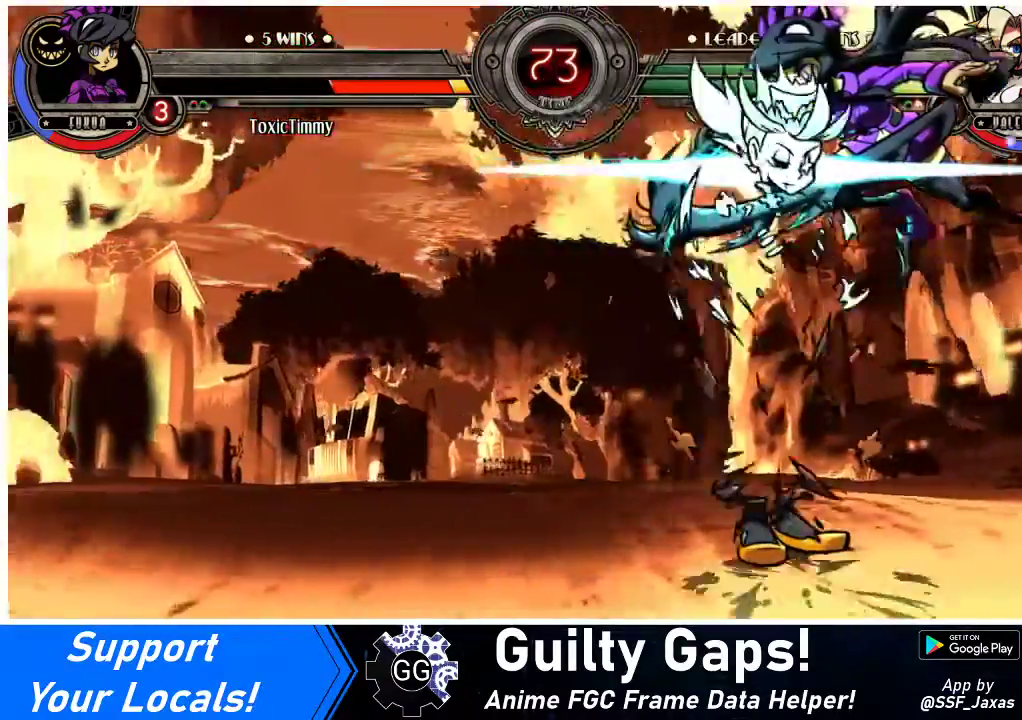
{"buttons": [], "events": []}
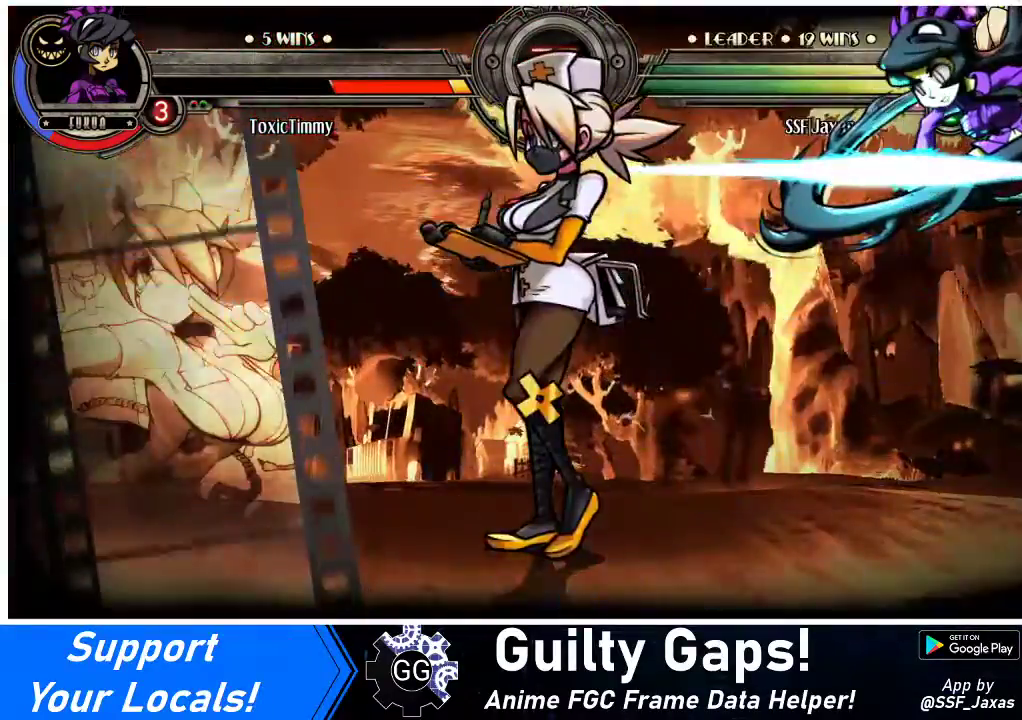
{"buttons": [], "events": []}
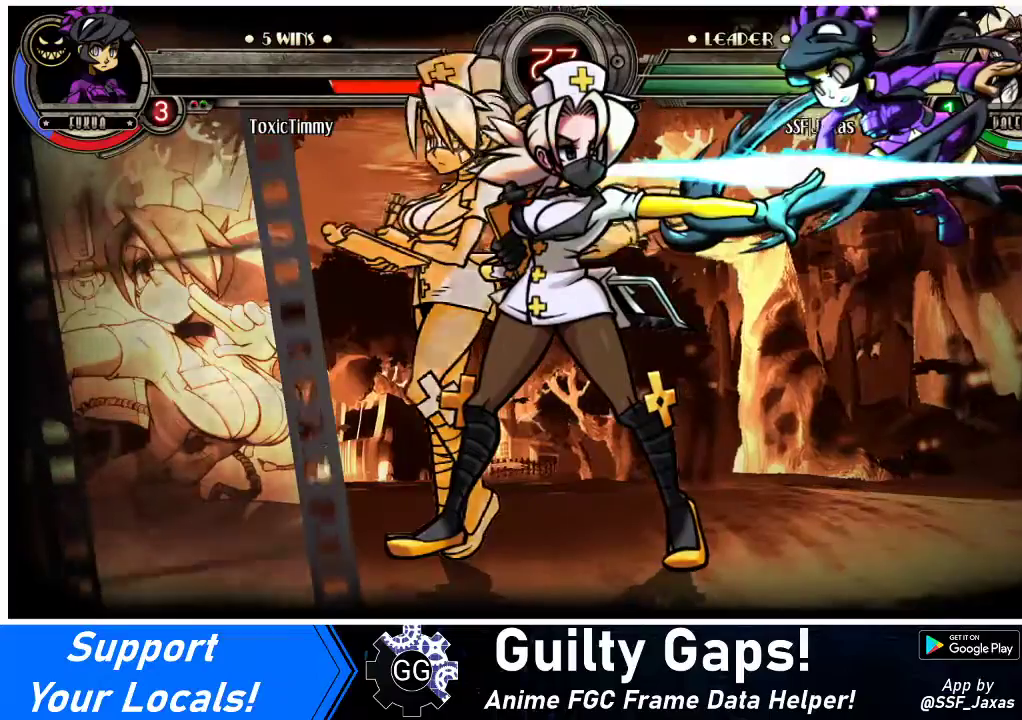
{"buttons": [], "events": []}
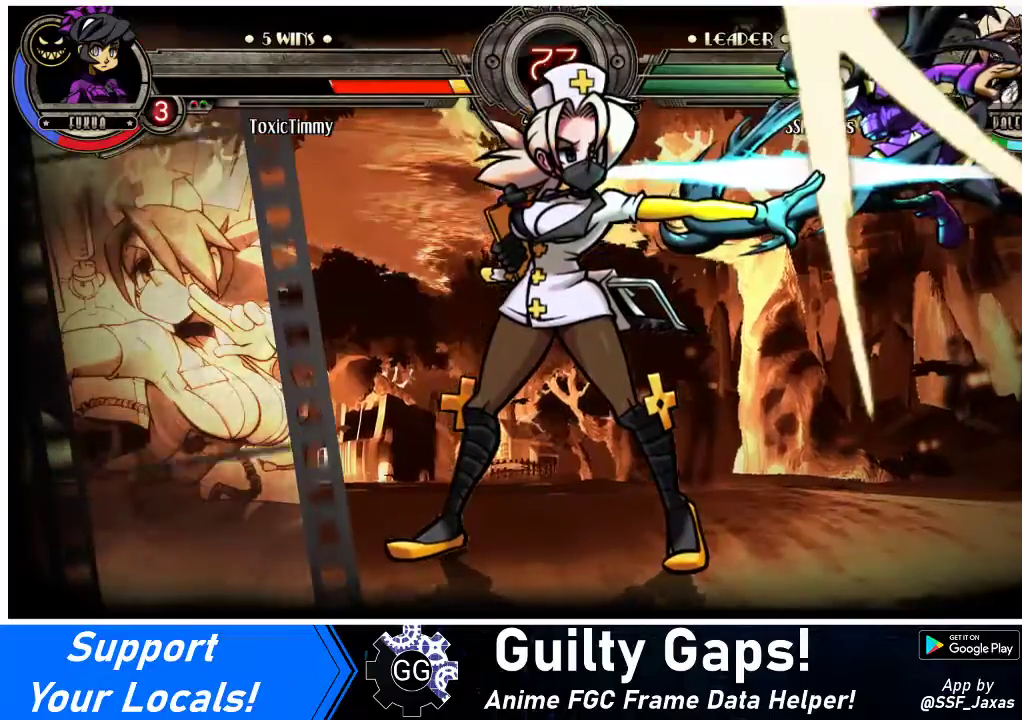
{"buttons": ["DPAD_DOWN"], "events": [[500, "DPAD_DOWN", "down"]]}
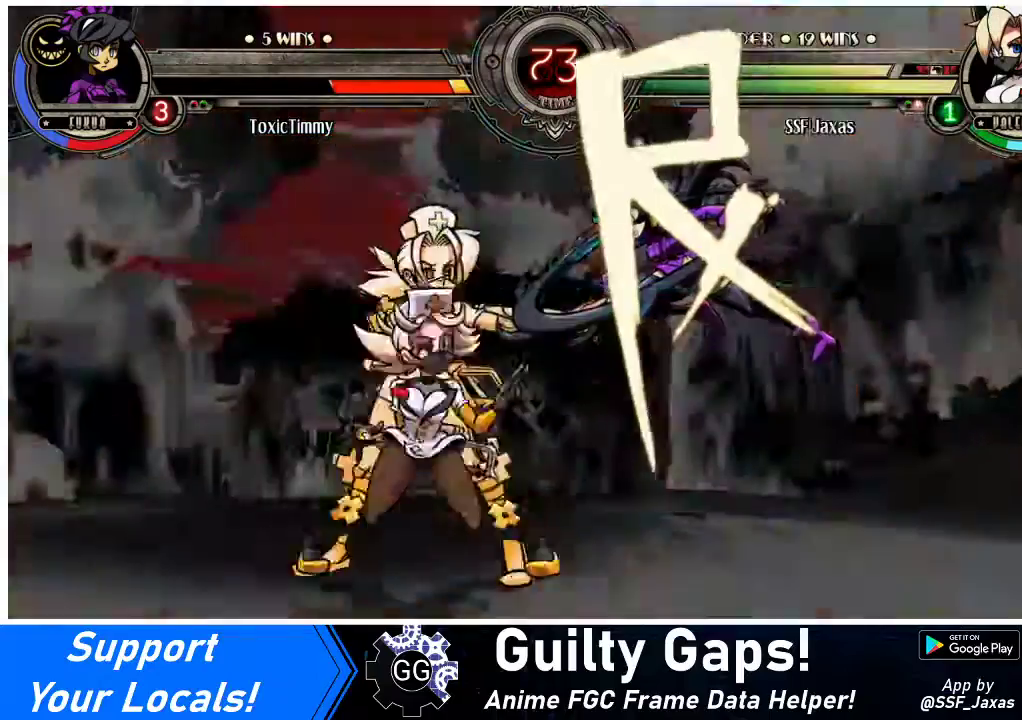
{"buttons": [], "events": [[67, "DPAD_LEFT", "down"], [100, "DPAD_DOWN", "up"], [133, "SQUARE", "down"], [200, "DPAD_LEFT", "up"], [200, "SQUARE", "up"]]}
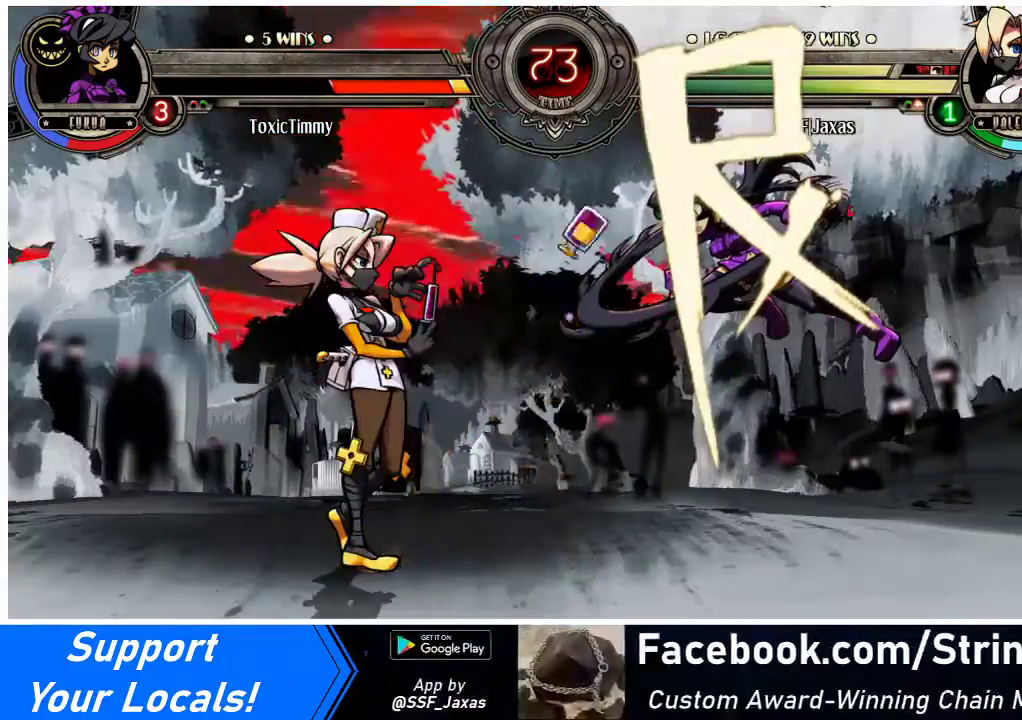
{"buttons": ["DPAD_RIGHT"], "events": [[500, "DPAD_RIGHT", "down"]]}
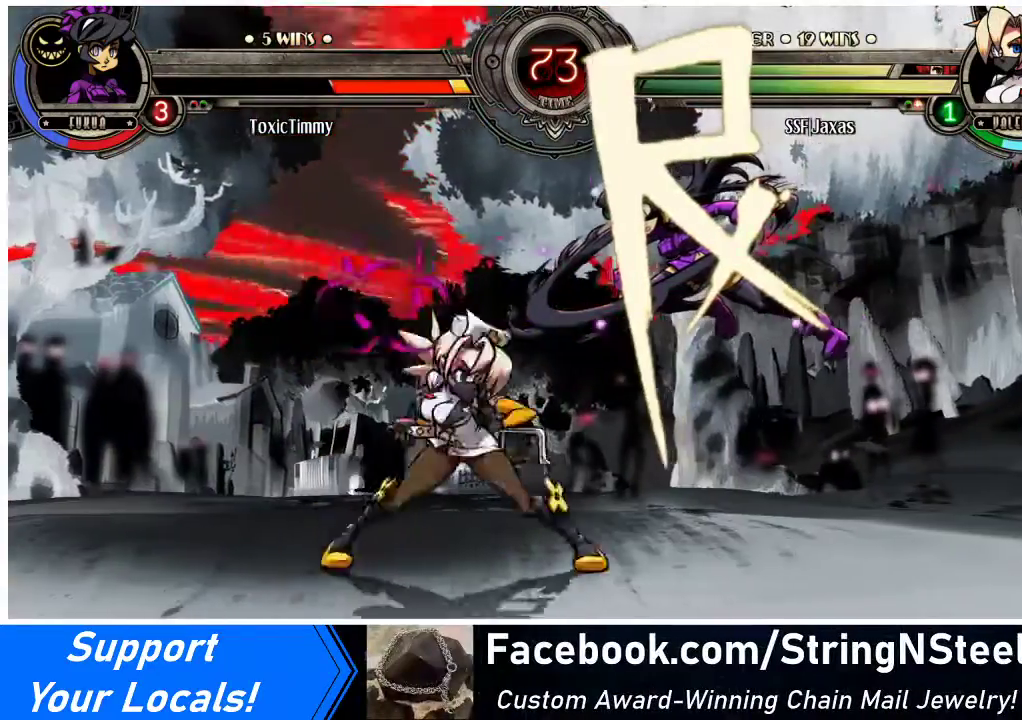
{"buttons": ["DPAD_RIGHT"], "events": [[33, "DPAD_RIGHT", "up"], [100, "DPAD_RIGHT", "down"], [167, "DPAD_DOWN", "down"], [233, "R1", "down"], [300, "DPAD_DOWN", "up"], [300, "DPAD_UP", "down"], [333, "R1", "up"], [500, "DPAD_UP", "up"]]}
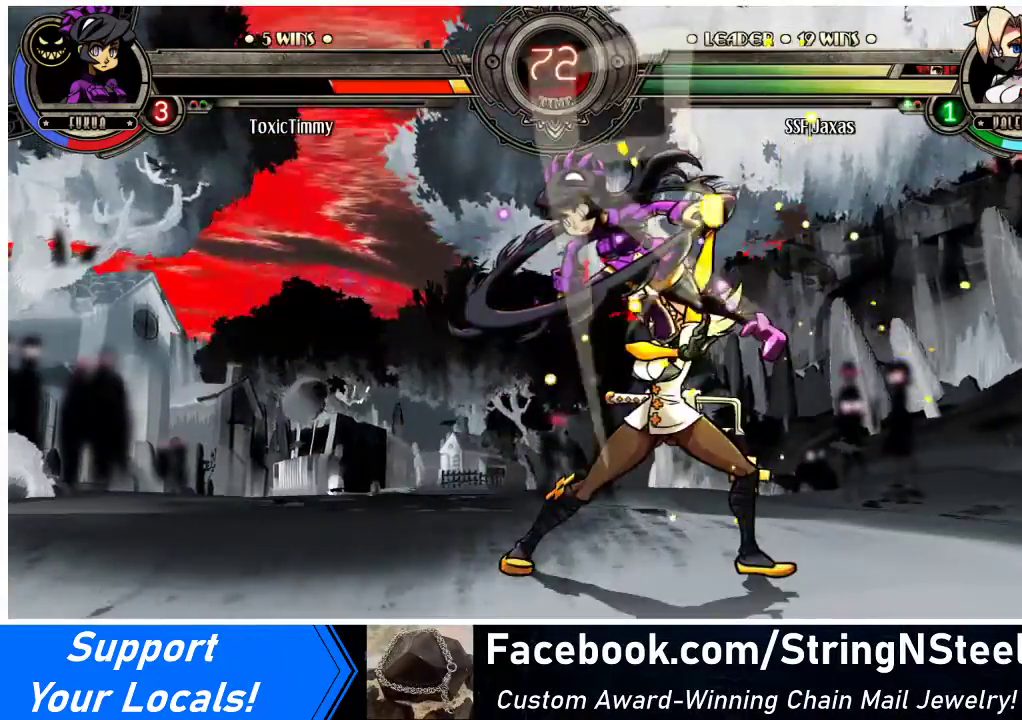
{"buttons": [], "events": [[200, "DPAD_RIGHT", "up"], [233, "R1", "down"], [333, "R1", "up"]]}
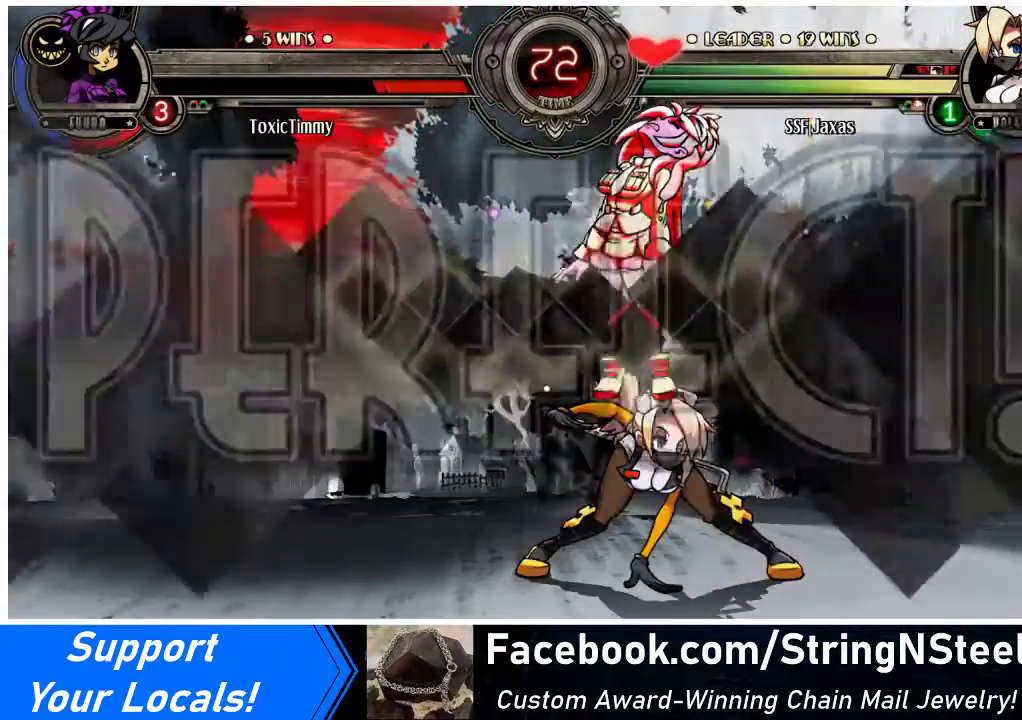
{"buttons": [], "events": []}
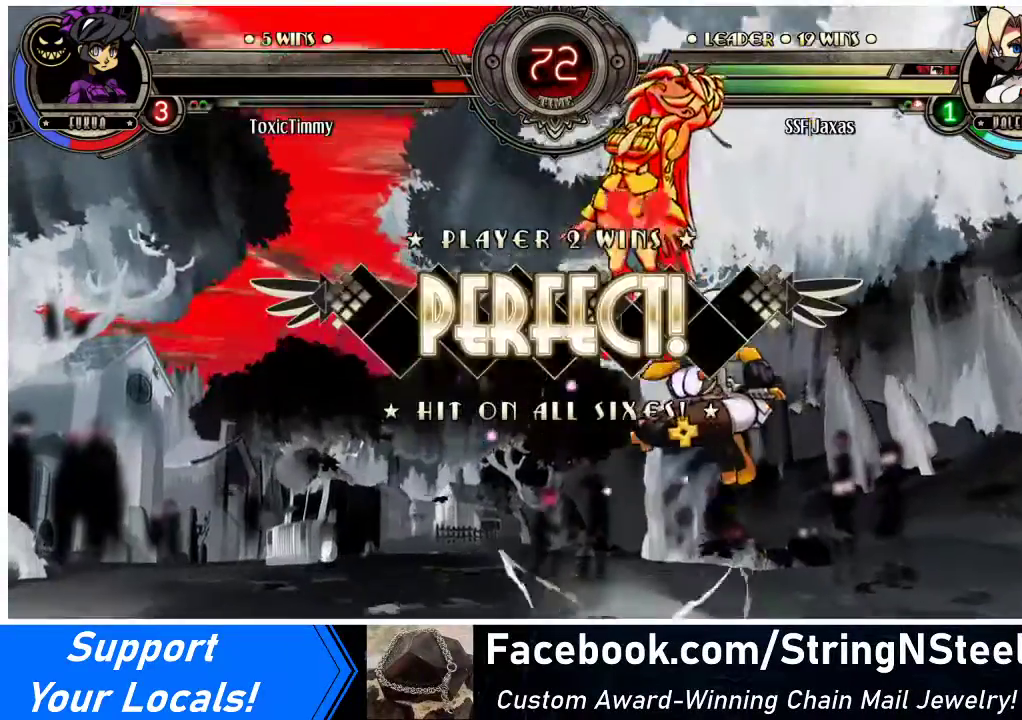
{"buttons": [], "events": [[33, "DPAD_LEFT", "down"], [100, "DPAD_UP", "down"], [267, "DPAD_UP", "up"], [300, "DPAD_LEFT", "up"], [300, "R1", "down"], [433, "R1", "up"]]}